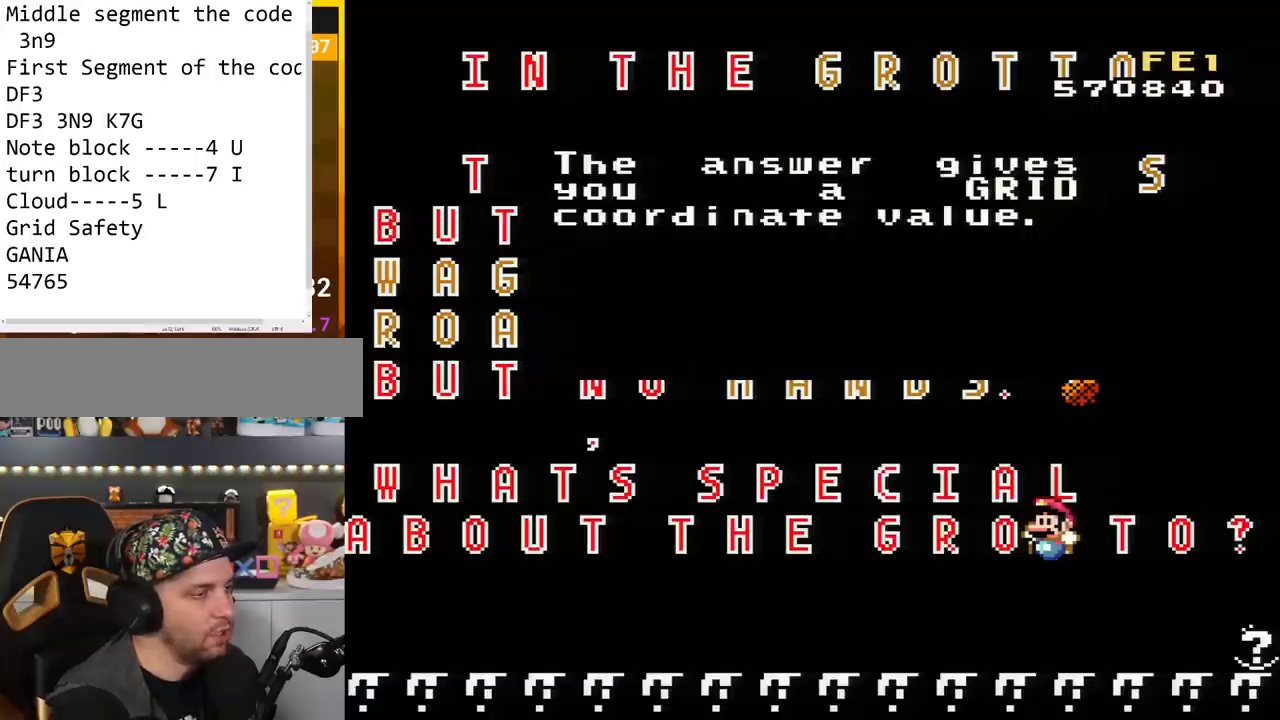
Gameplay with a controller (Nintendo layout); each line is a JSON object with the inputs held at the frame after it. "events" lists button and stick changes between this image and that frame as [ms after this image, input, new state], when the widget could be followed in between. Not read: L3 R3.
{"buttons": [], "events": []}
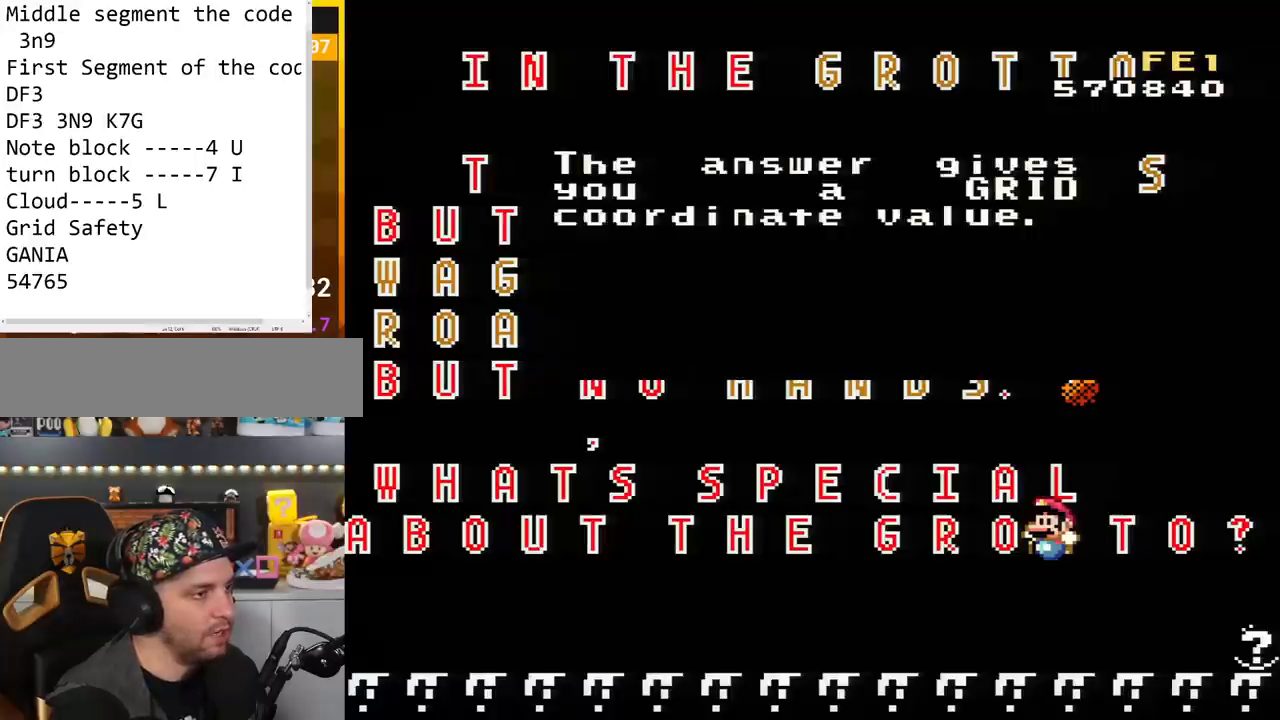
{"buttons": [], "events": []}
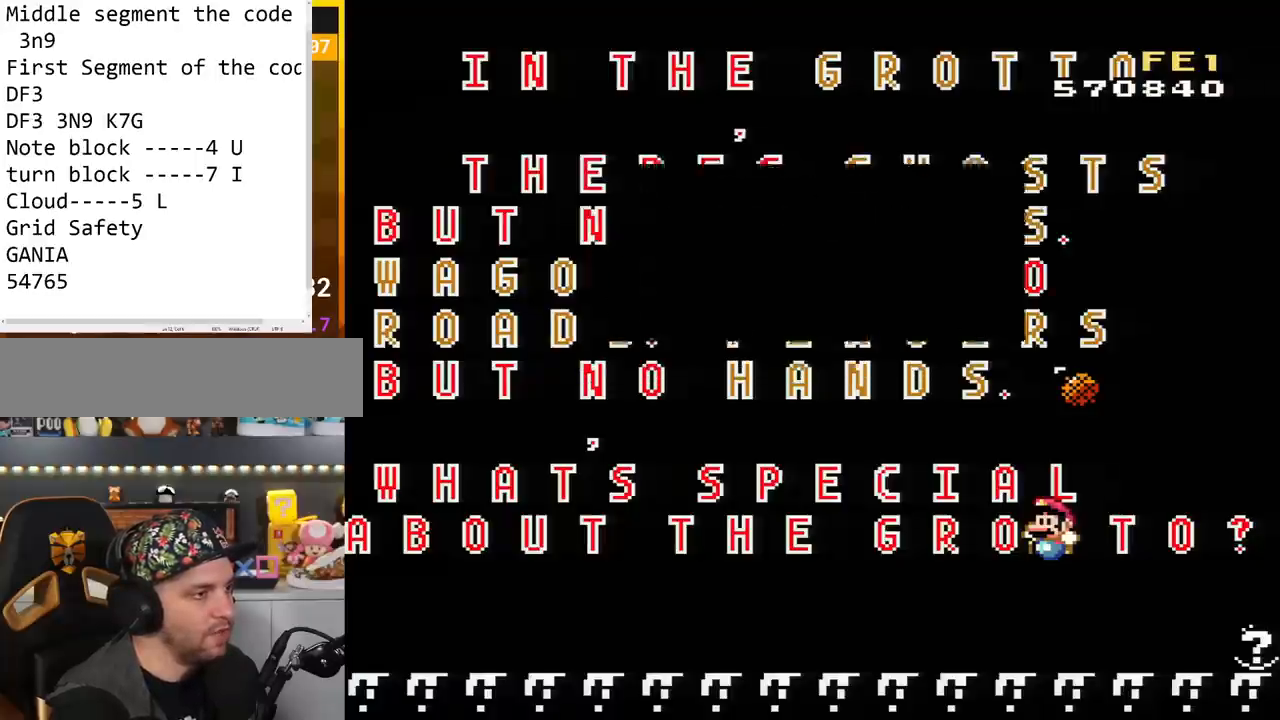
{"buttons": [], "events": [[33, "A", "down"], [150, "A", "up"]]}
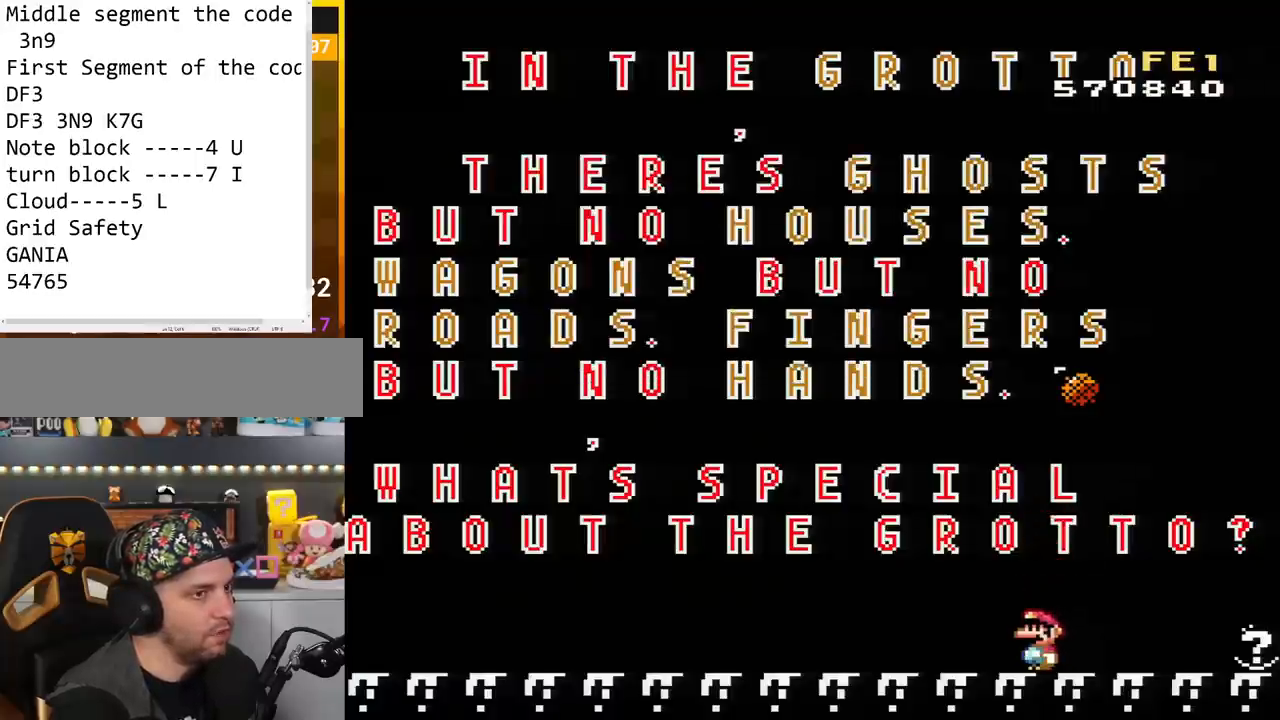
{"buttons": ["Y"], "events": [[184, "Y", "down"]]}
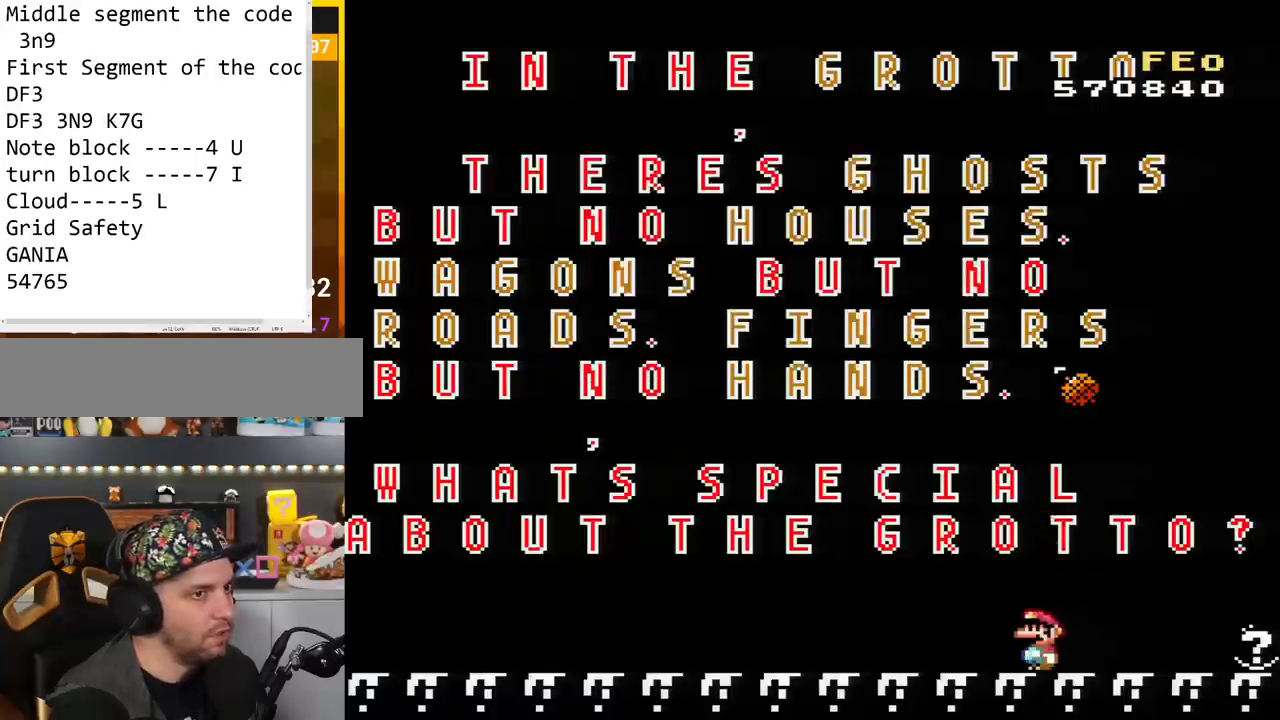
{"buttons": ["Y"], "events": []}
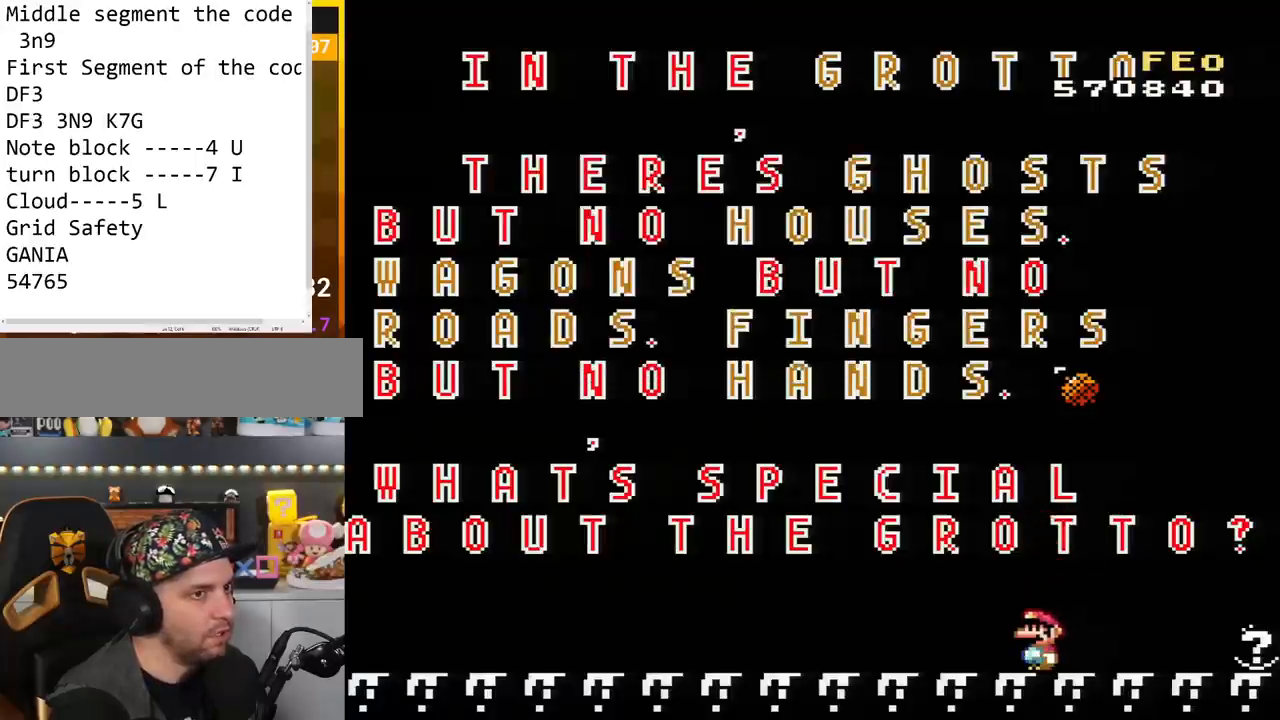
{"buttons": ["B", "Y"], "events": [[501, "B", "down"]]}
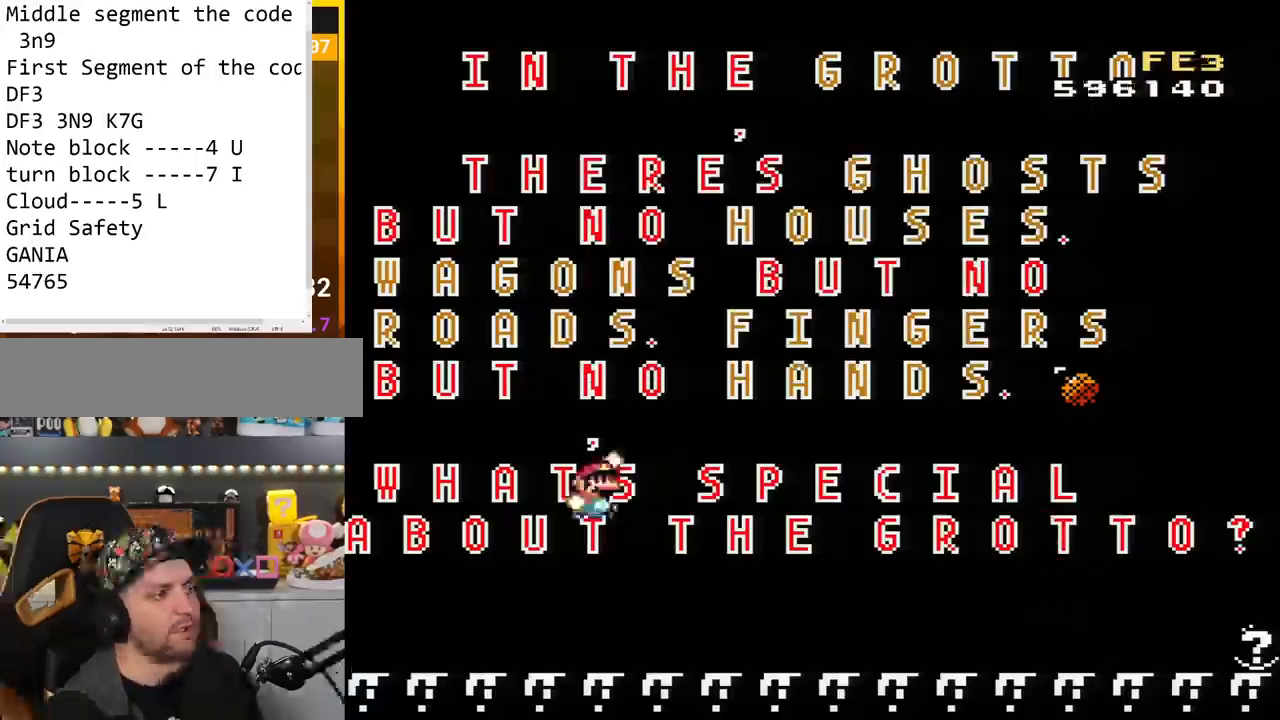
{"buttons": ["Y", "DPAD_DOWN"], "events": [[33, "B", "up"], [467, "DPAD_DOWN", "down"]]}
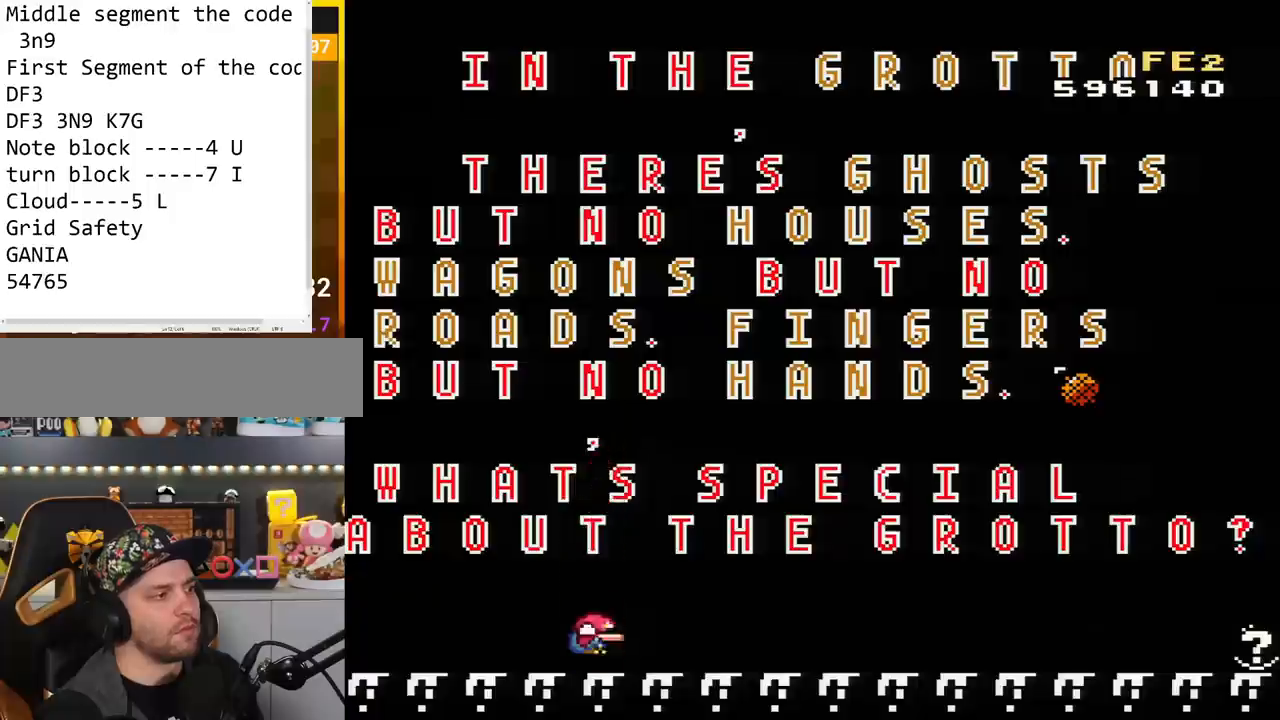
{"buttons": ["Y"], "events": [[50, "B", "down"], [217, "B", "up"], [250, "DPAD_DOWN", "up"]]}
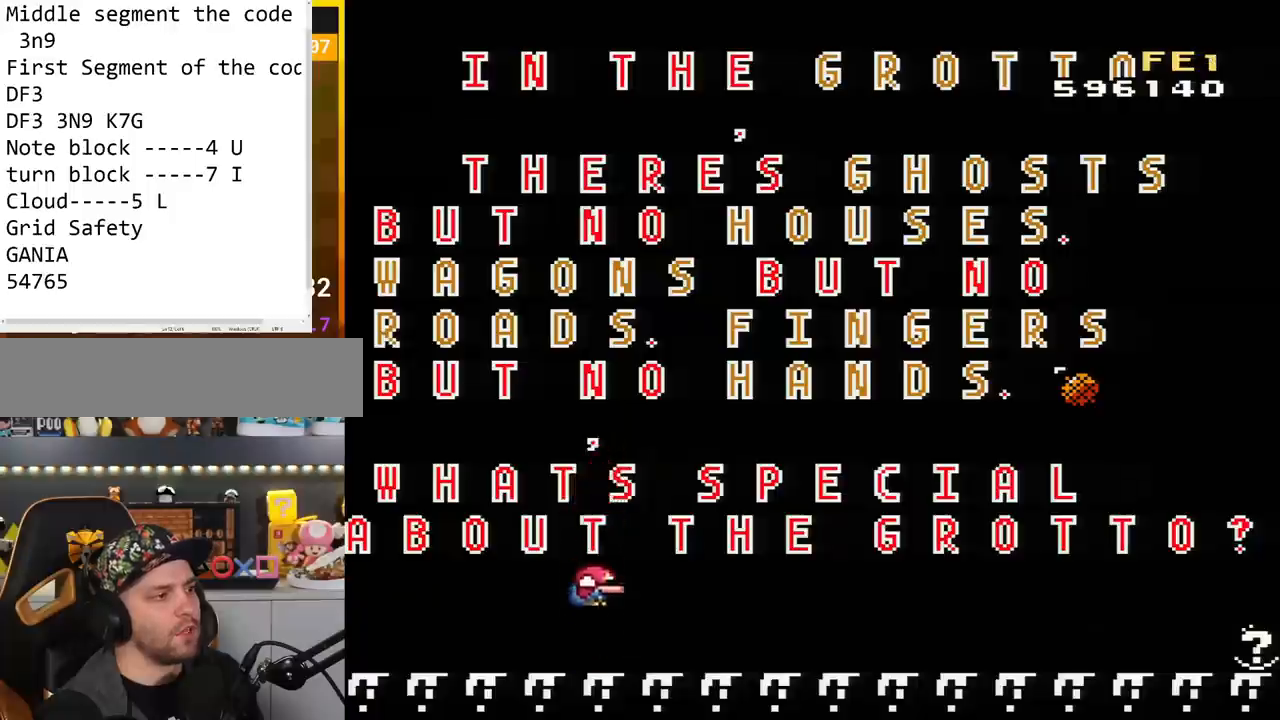
{"buttons": ["Y"], "events": [[183, "B", "down"], [367, "B", "up"]]}
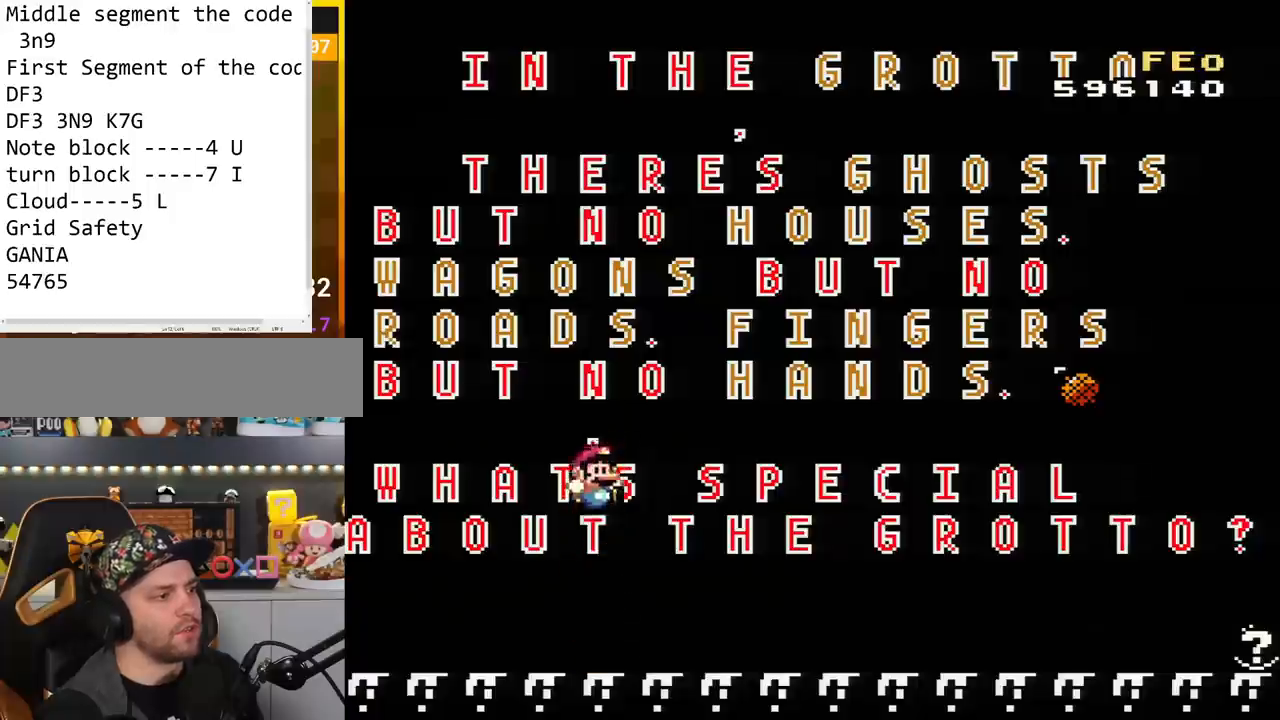
{"buttons": ["B", "Y"], "events": [[267, "DPAD_DOWN", "down"], [367, "B", "down"], [484, "DPAD_DOWN", "up"]]}
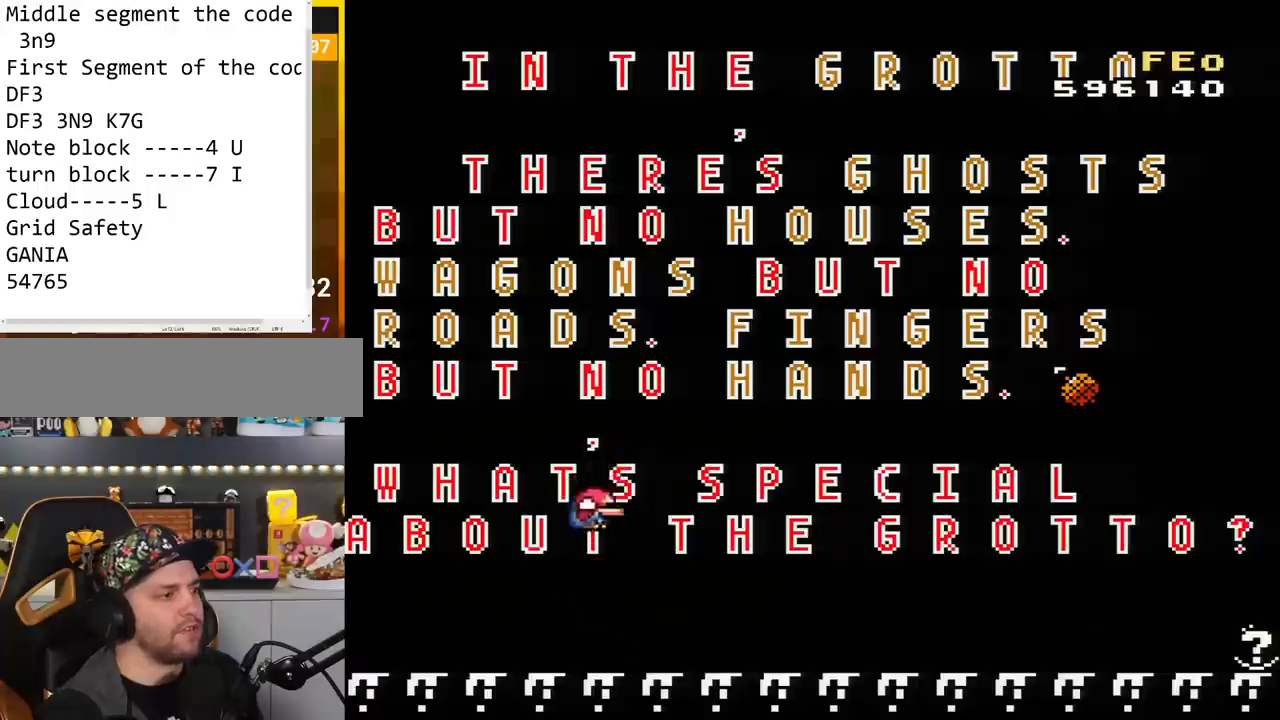
{"buttons": ["Y"], "events": [[16, "B", "up"]]}
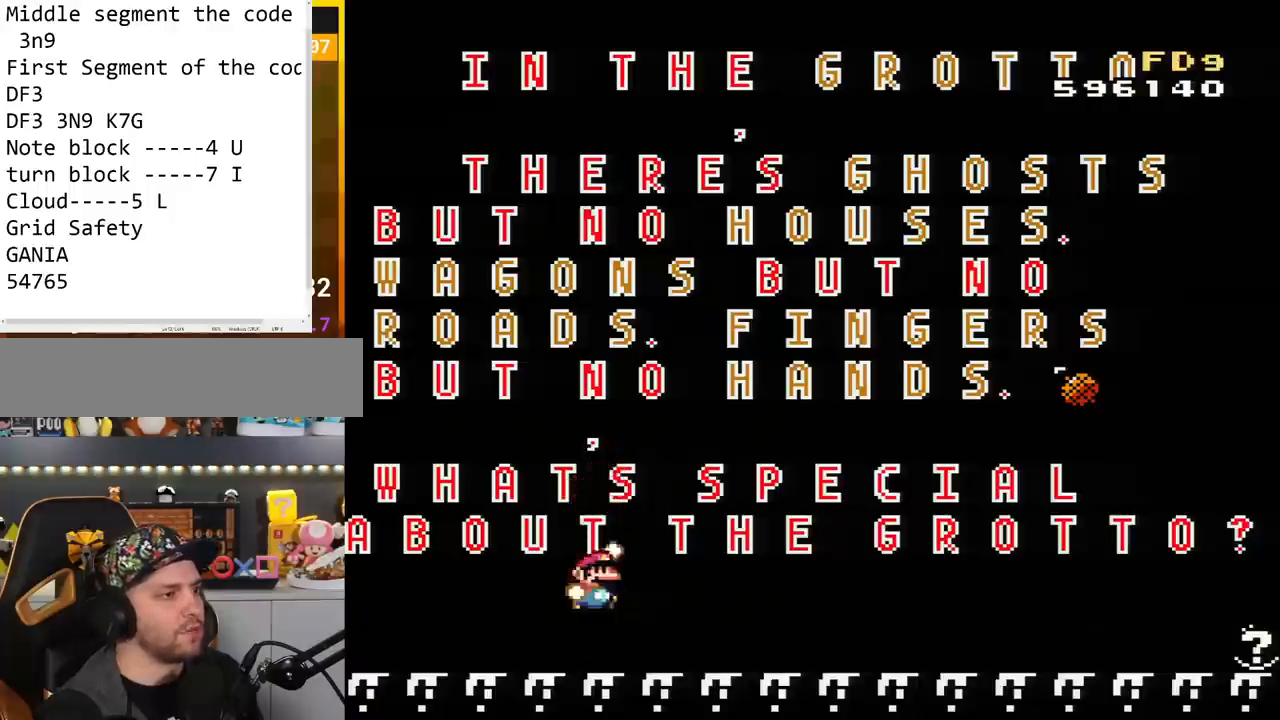
{"buttons": ["Y"], "events": [[17, "B", "down"], [50, "Y", "up"], [84, "Y", "down"], [184, "B", "up"]]}
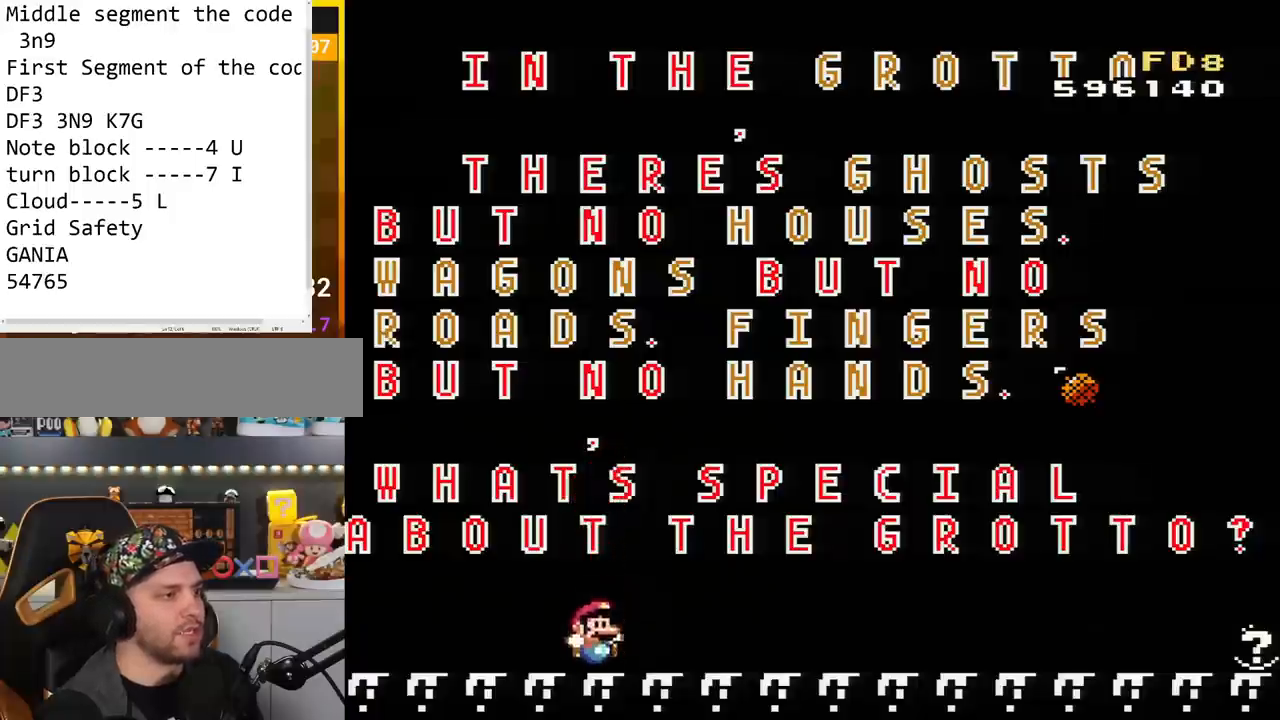
{"buttons": ["Y"], "events": [[83, "DPAD_DOWN", "down"], [183, "B", "down"], [267, "DPAD_DOWN", "up"], [300, "B", "up"]]}
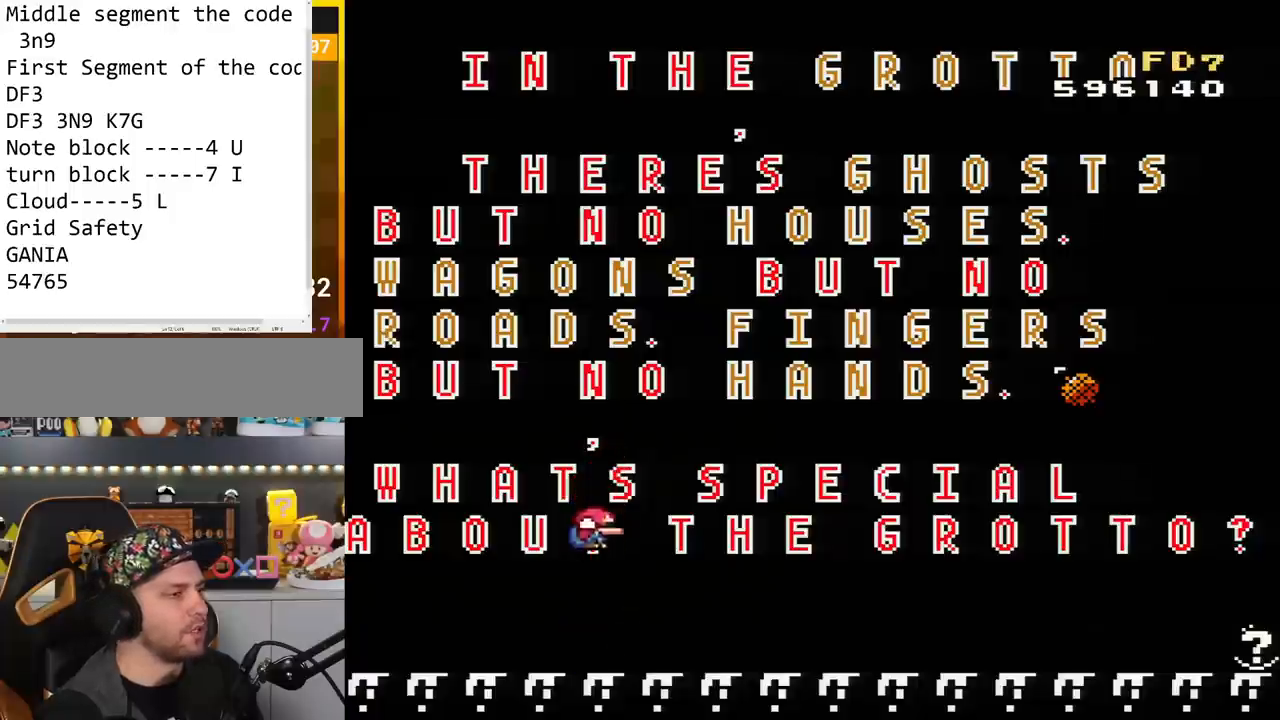
{"buttons": ["Y"], "events": [[300, "B", "down"], [434, "B", "up"]]}
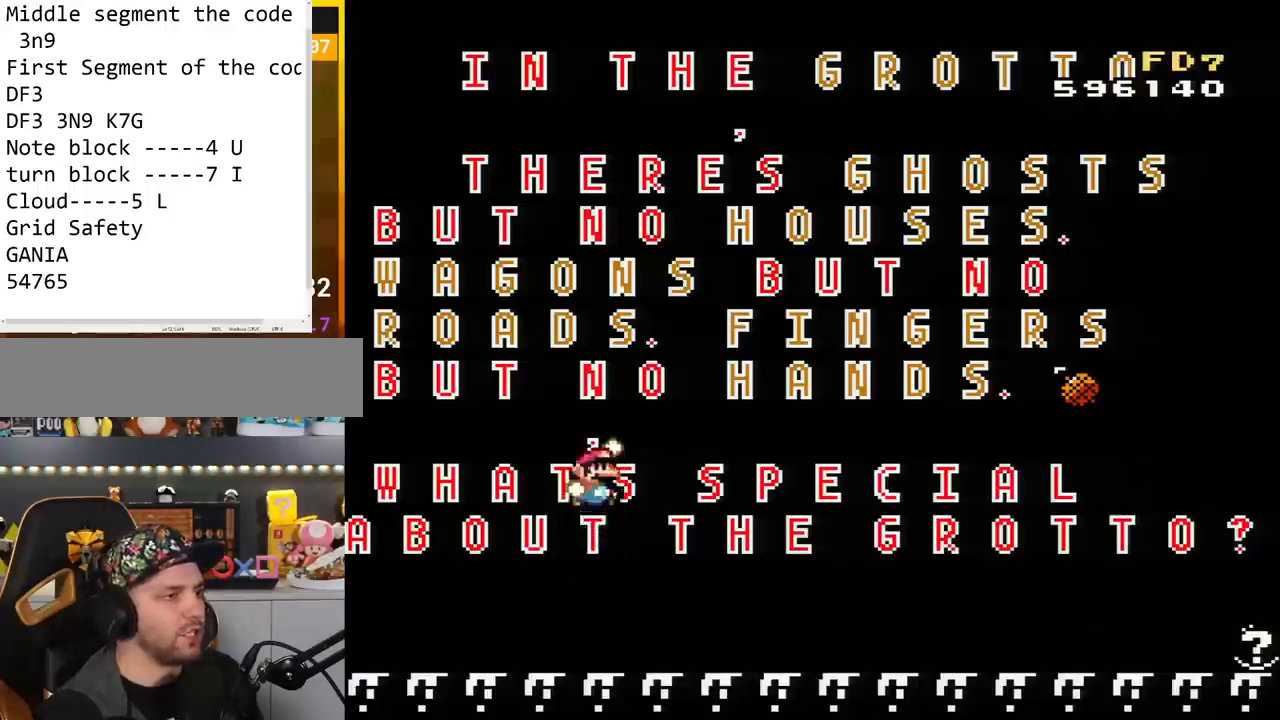
{"buttons": ["B", "Y", "DPAD_DOWN"], "events": [[333, "DPAD_DOWN", "down"], [467, "B", "down"]]}
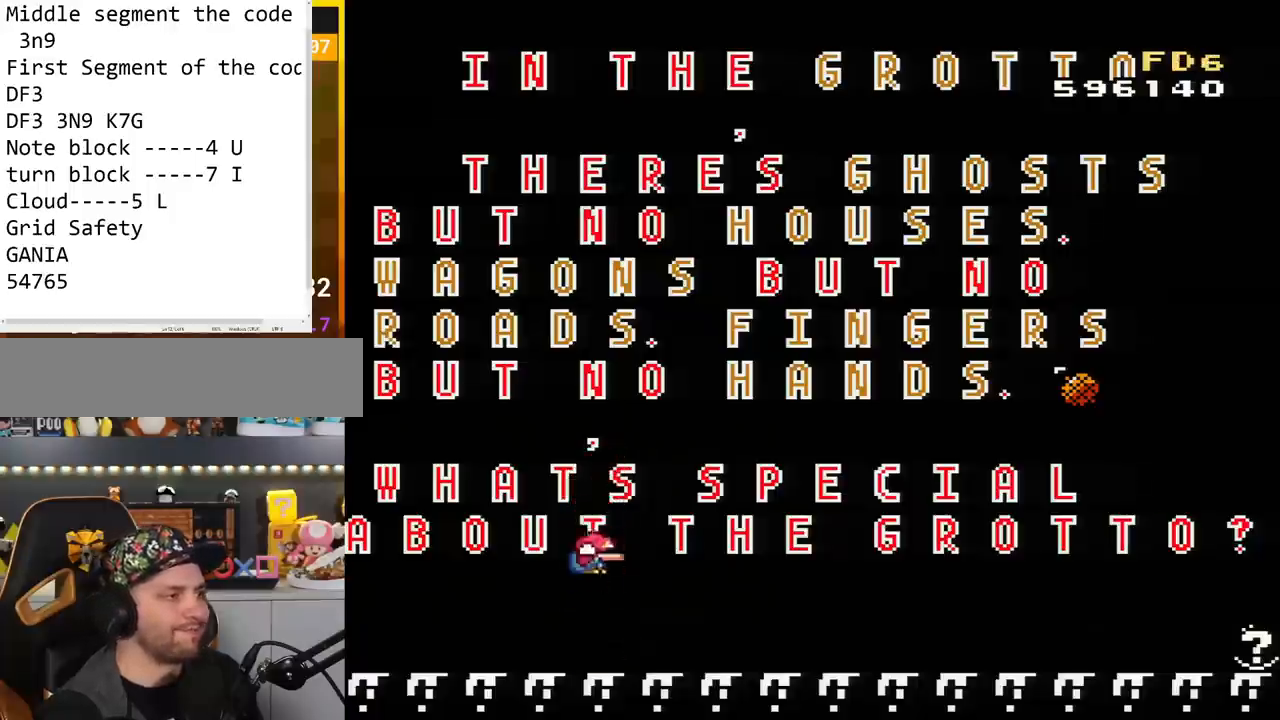
{"buttons": ["Y"], "events": [[50, "DPAD_DOWN", "up"], [117, "B", "up"]]}
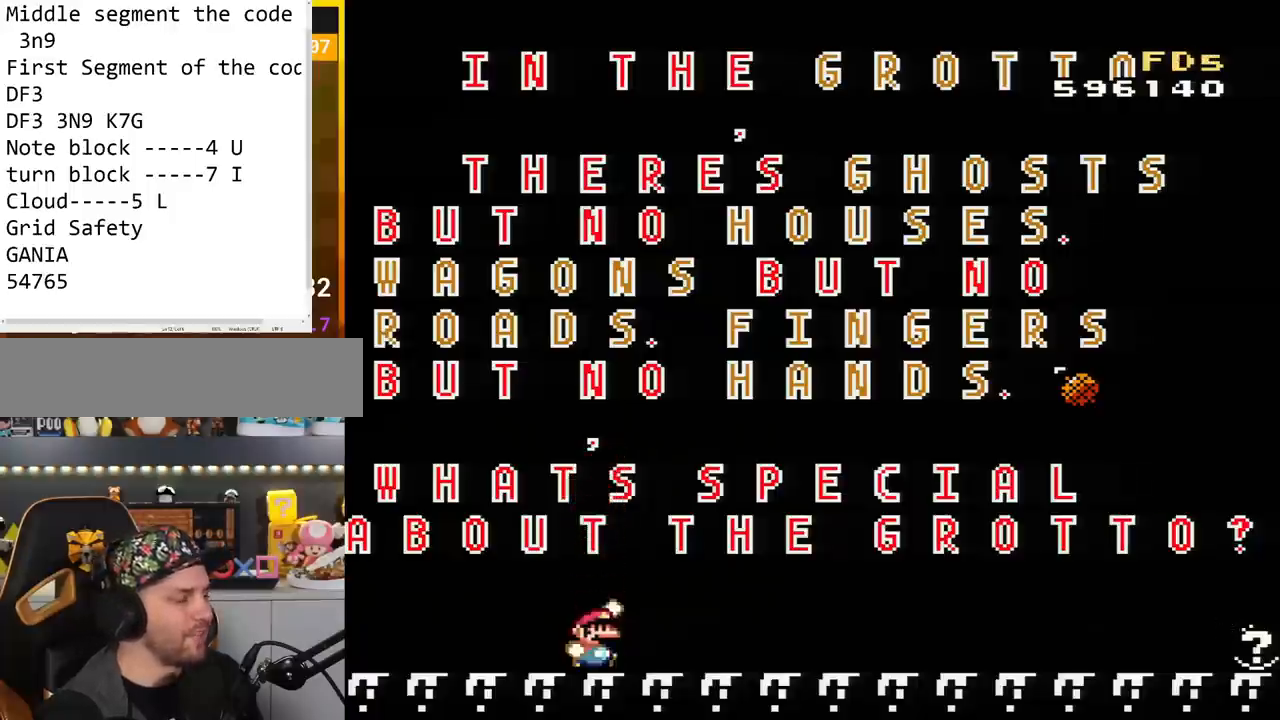
{"buttons": [], "events": [[83, "B", "down"], [200, "B", "up"], [450, "Y", "up"]]}
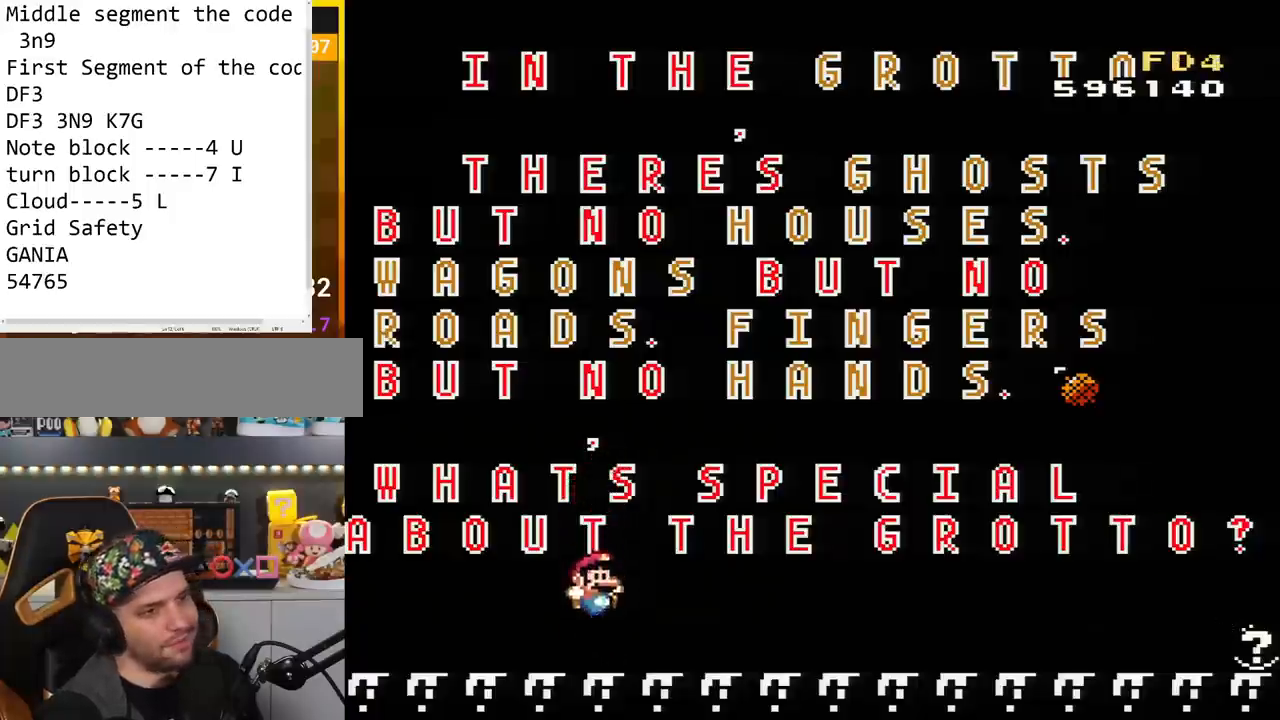
{"buttons": [], "events": []}
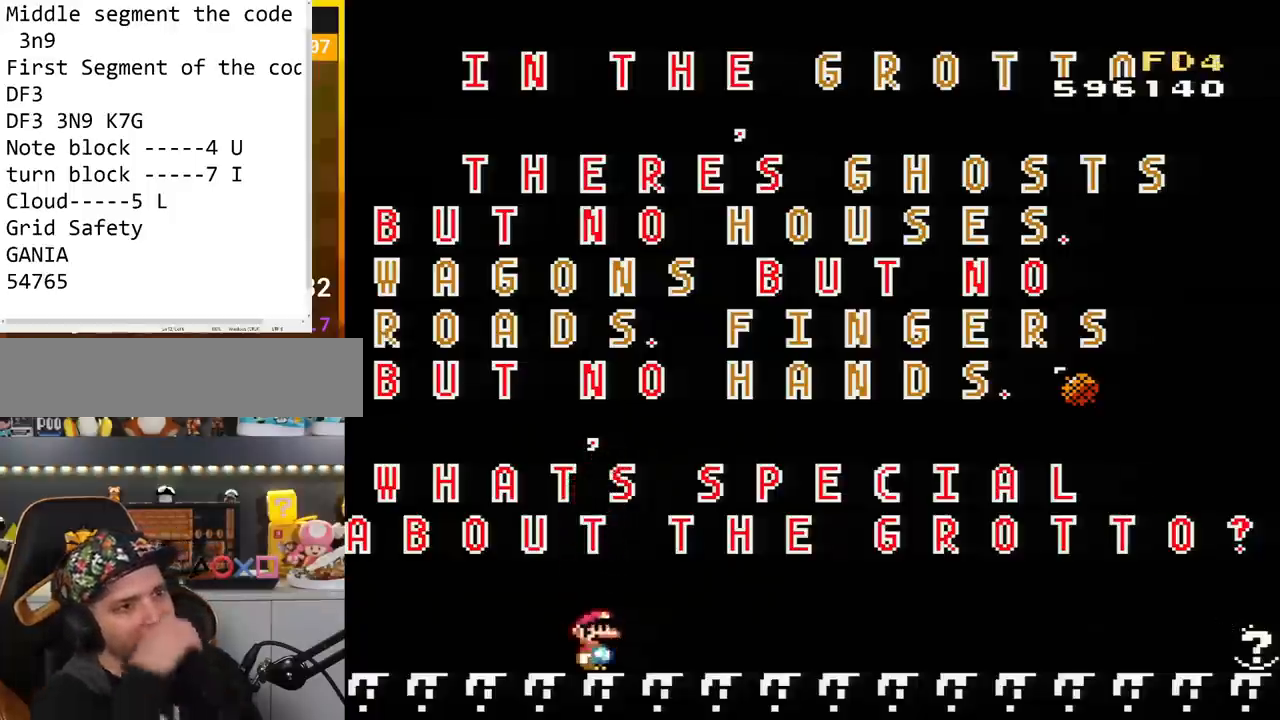
{"buttons": [], "events": []}
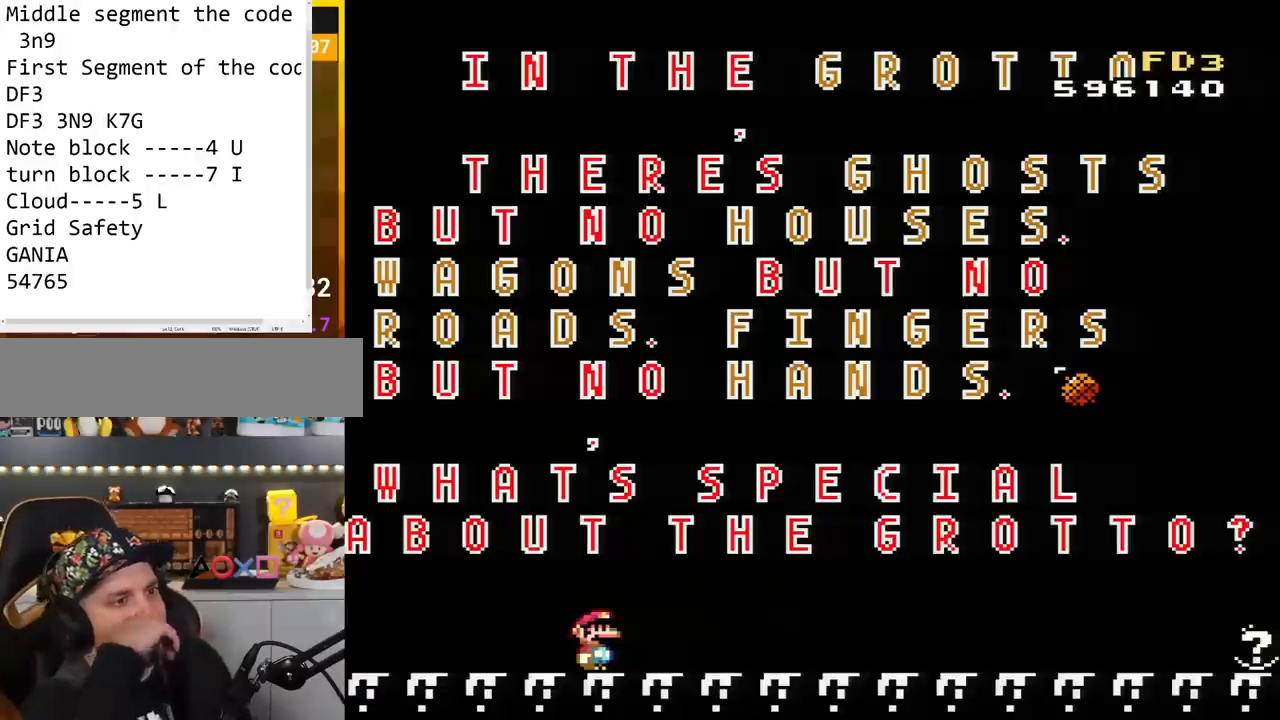
{"buttons": ["DPAD_RIGHT"], "events": [[451, "DPAD_RIGHT", "down"]]}
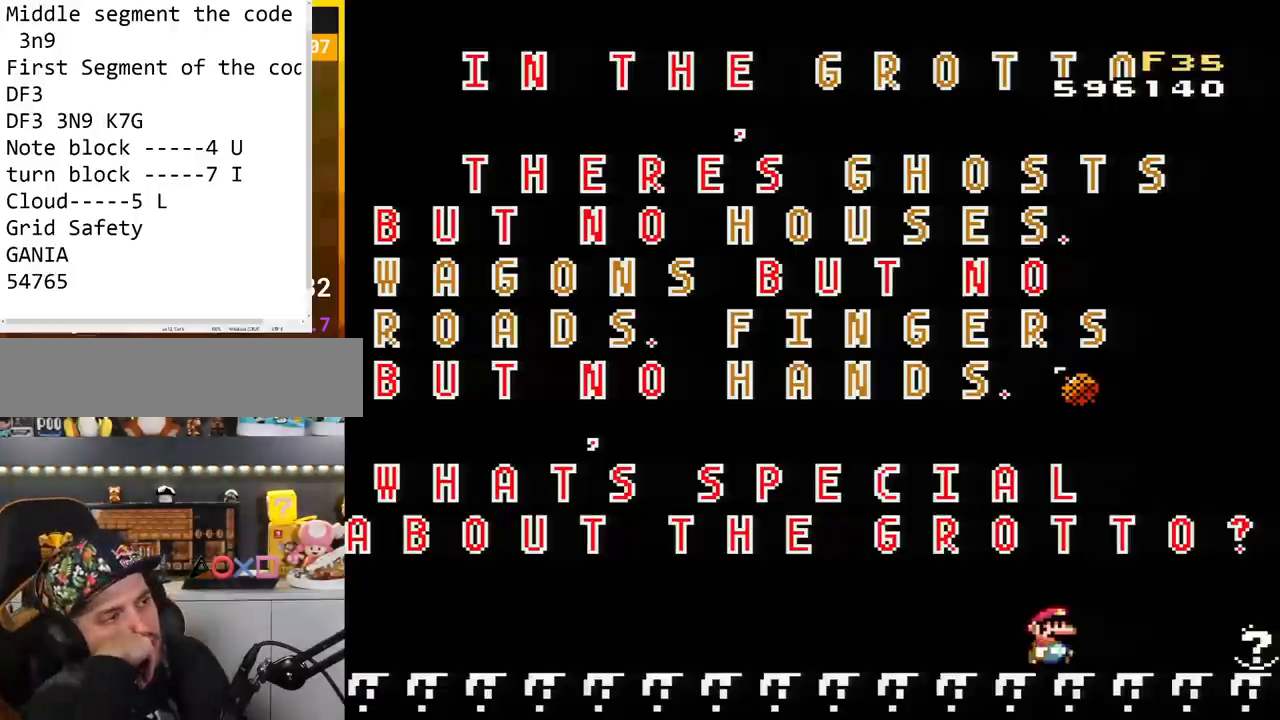
{"buttons": [], "events": [[100, "DPAD_RIGHT", "up"]]}
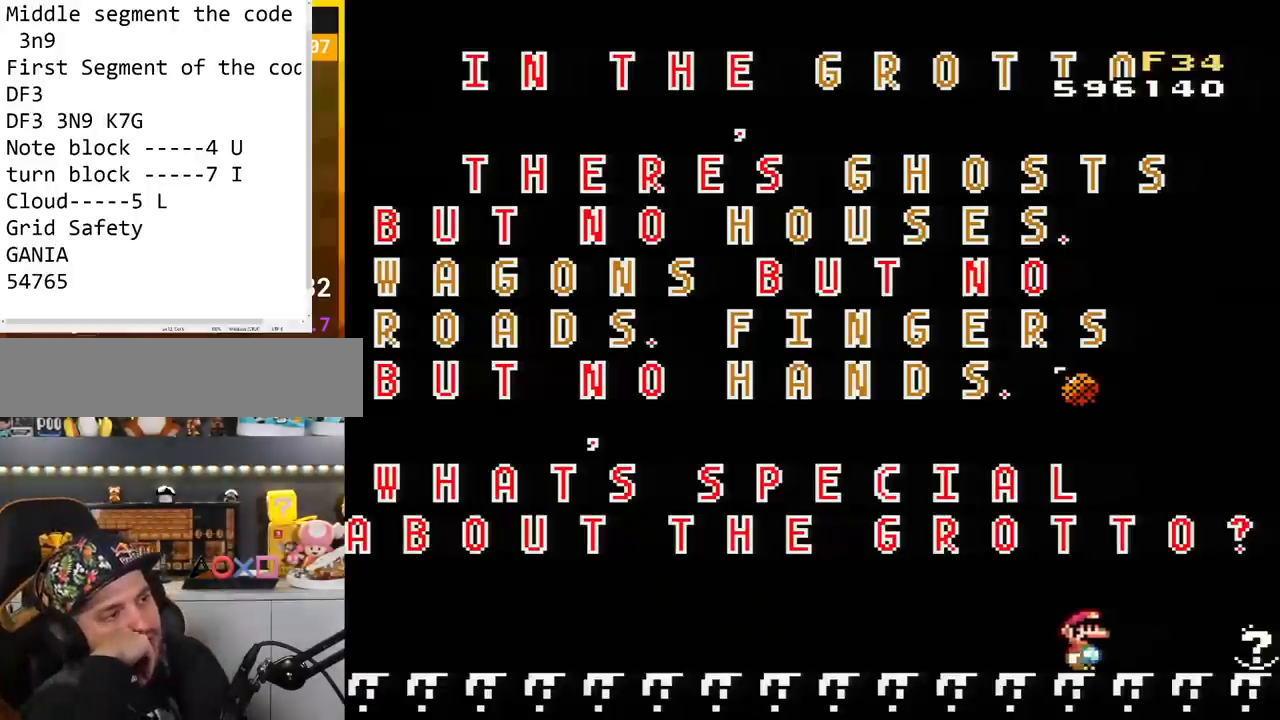
{"buttons": [], "events": [[250, "DPAD_RIGHT", "down"], [484, "DPAD_RIGHT", "up"]]}
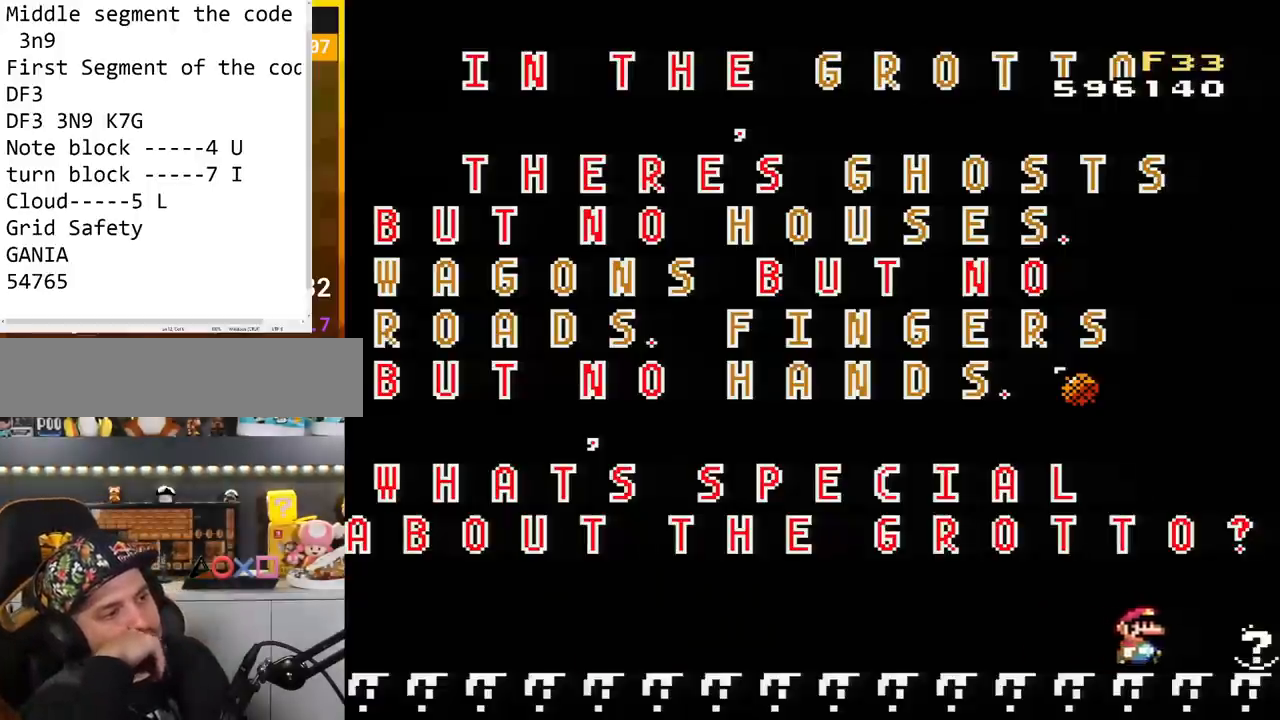
{"buttons": ["DPAD_RIGHT"], "events": [[350, "DPAD_RIGHT", "down"]]}
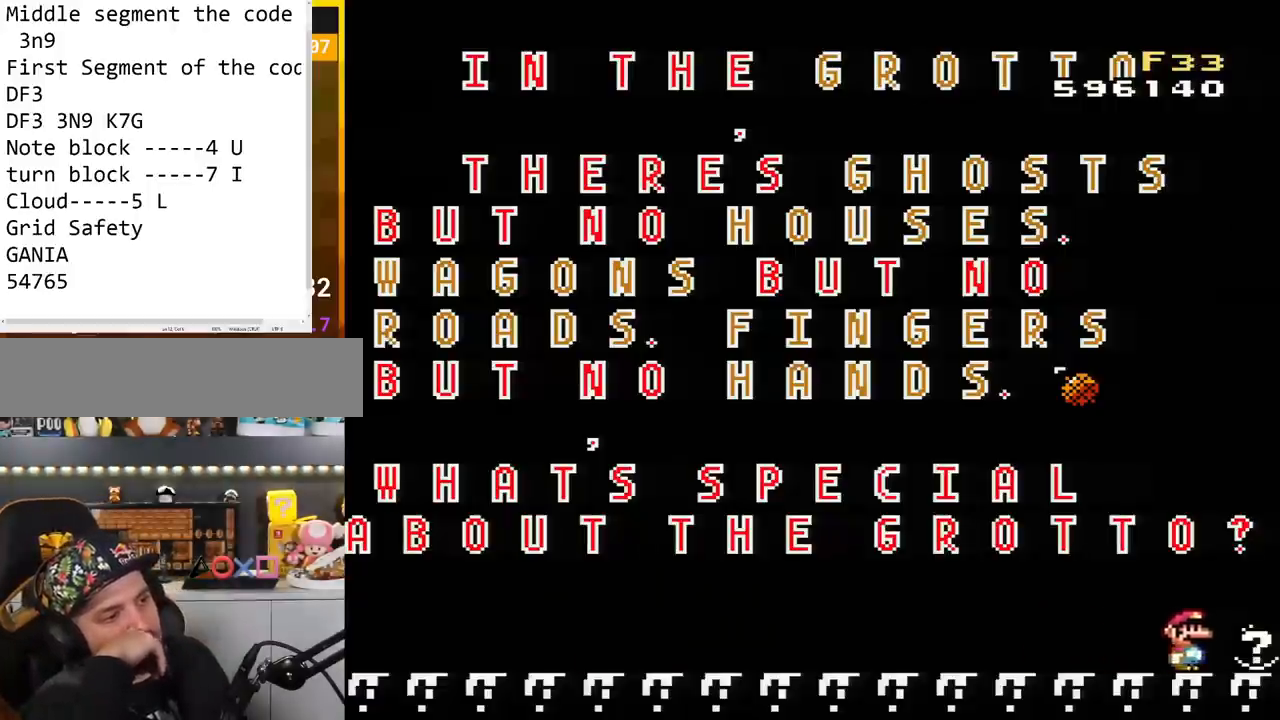
{"buttons": [], "events": [[34, "DPAD_RIGHT", "up"]]}
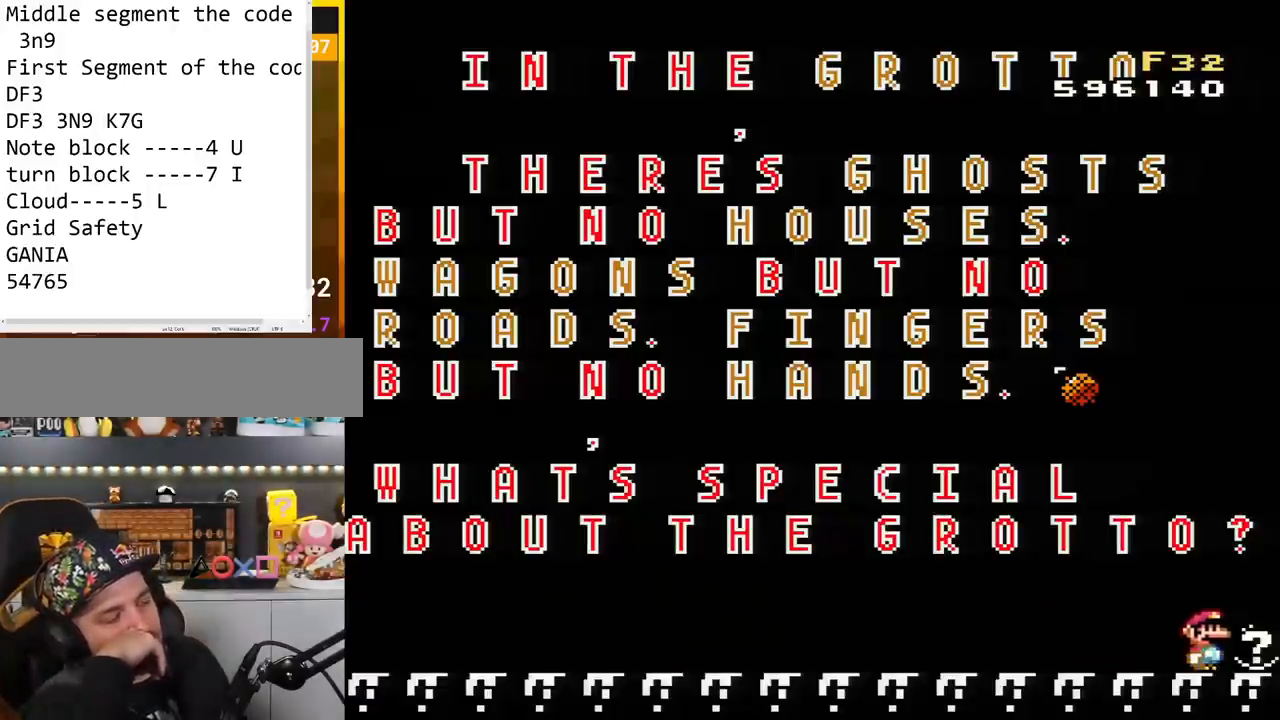
{"buttons": ["DPAD_LEFT"], "events": [[350, "DPAD_LEFT", "down"]]}
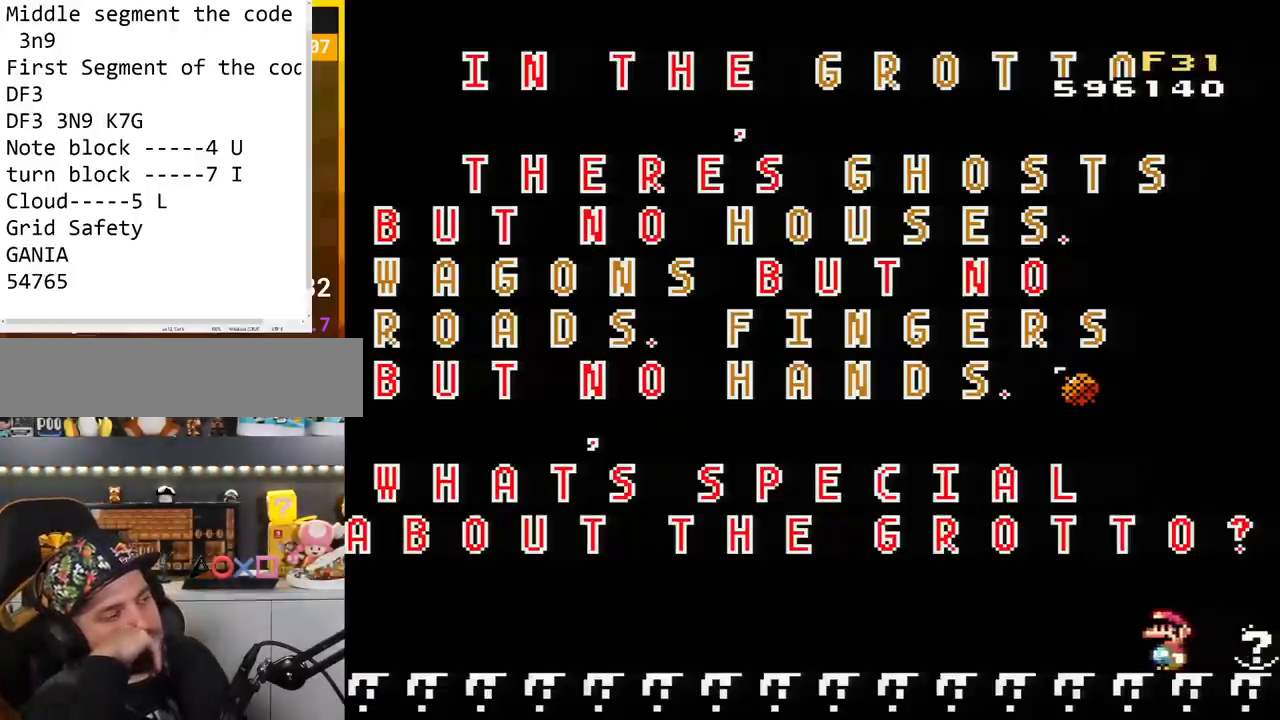
{"buttons": ["DPAD_LEFT"], "events": []}
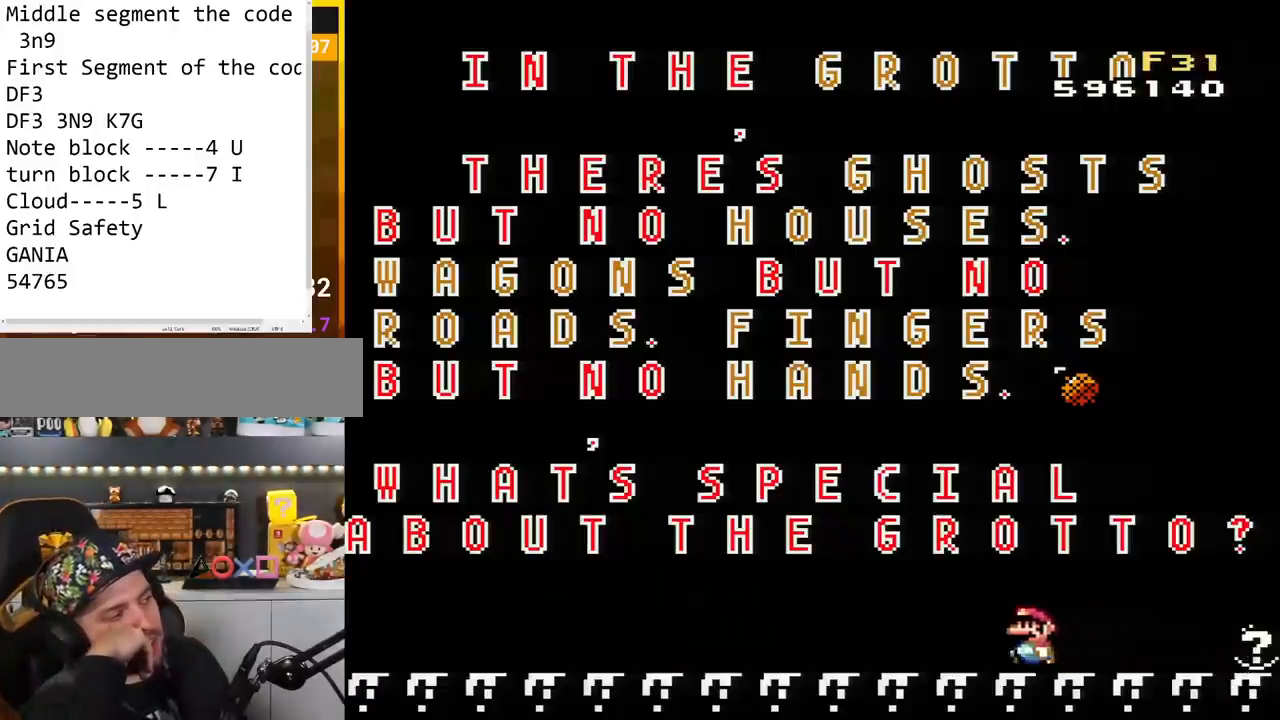
{"buttons": ["DPAD_RIGHT"], "events": [[334, "DPAD_LEFT", "up"], [450, "DPAD_RIGHT", "down"]]}
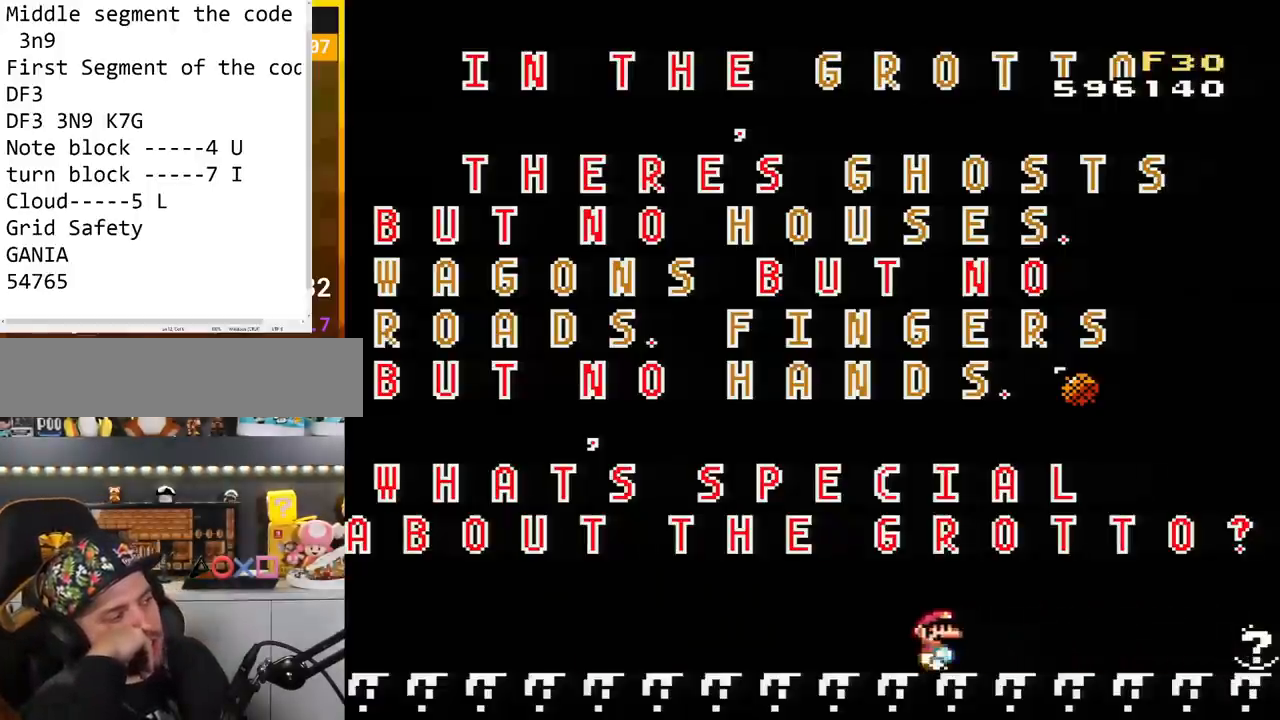
{"buttons": ["DPAD_RIGHT"], "events": []}